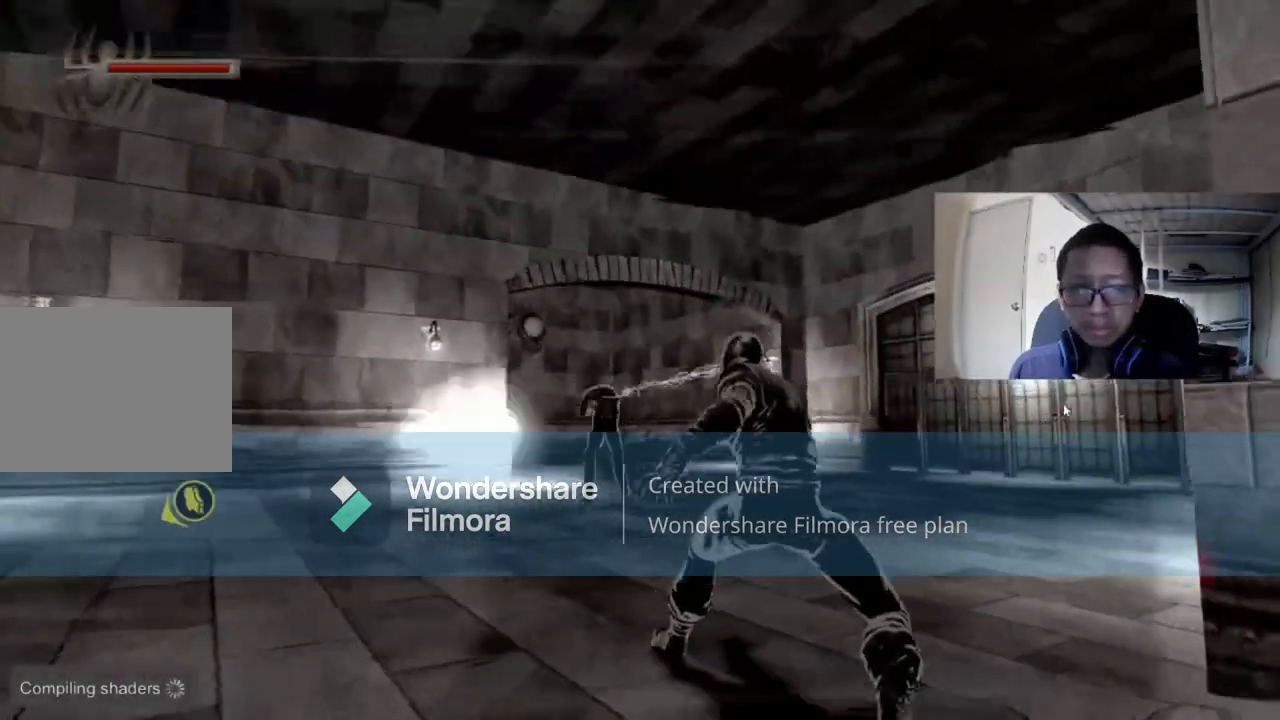
Gameplay with a controller (Xbox layout); each line is a JSON object with the inputs held at the frame after it. "events" lists button and stick changes between this image and that frame as [ms after this image, input, new state], when the widget could be followed in between.
{"buttons": [], "left_stick": "center", "right_stick": "center", "events": []}
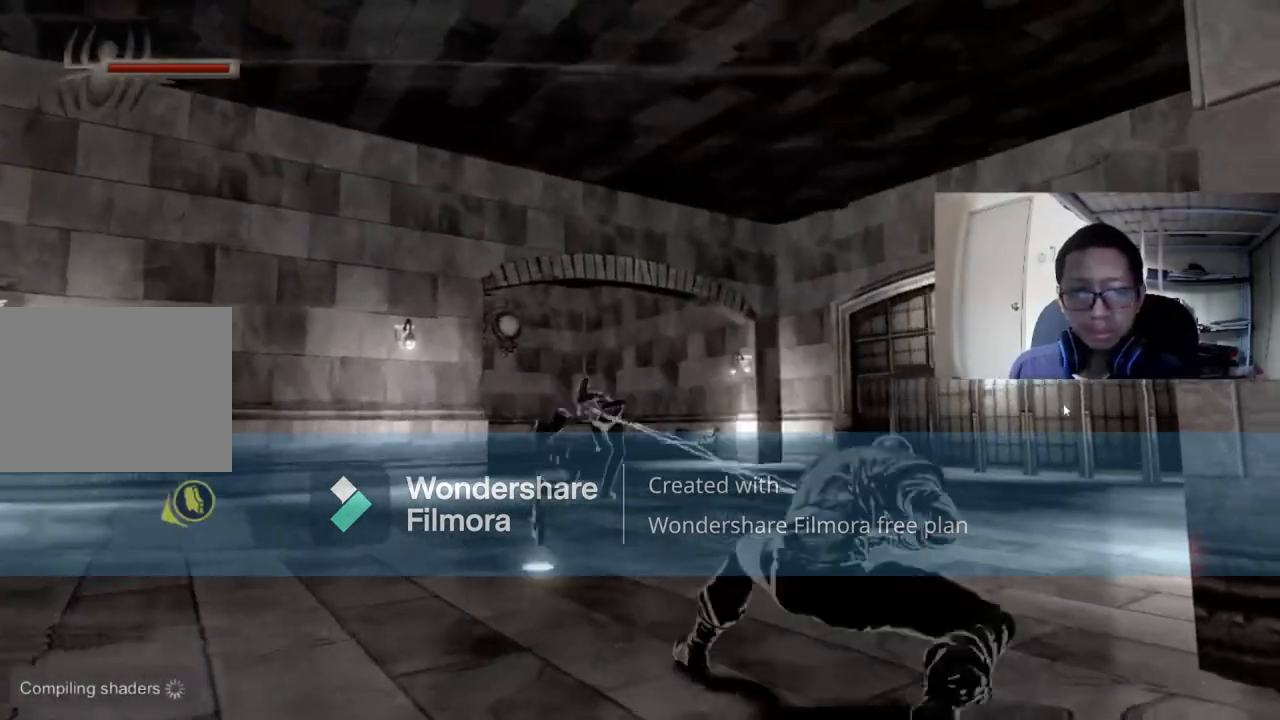
{"buttons": [], "left_stick": "center", "right_stick": "center", "events": []}
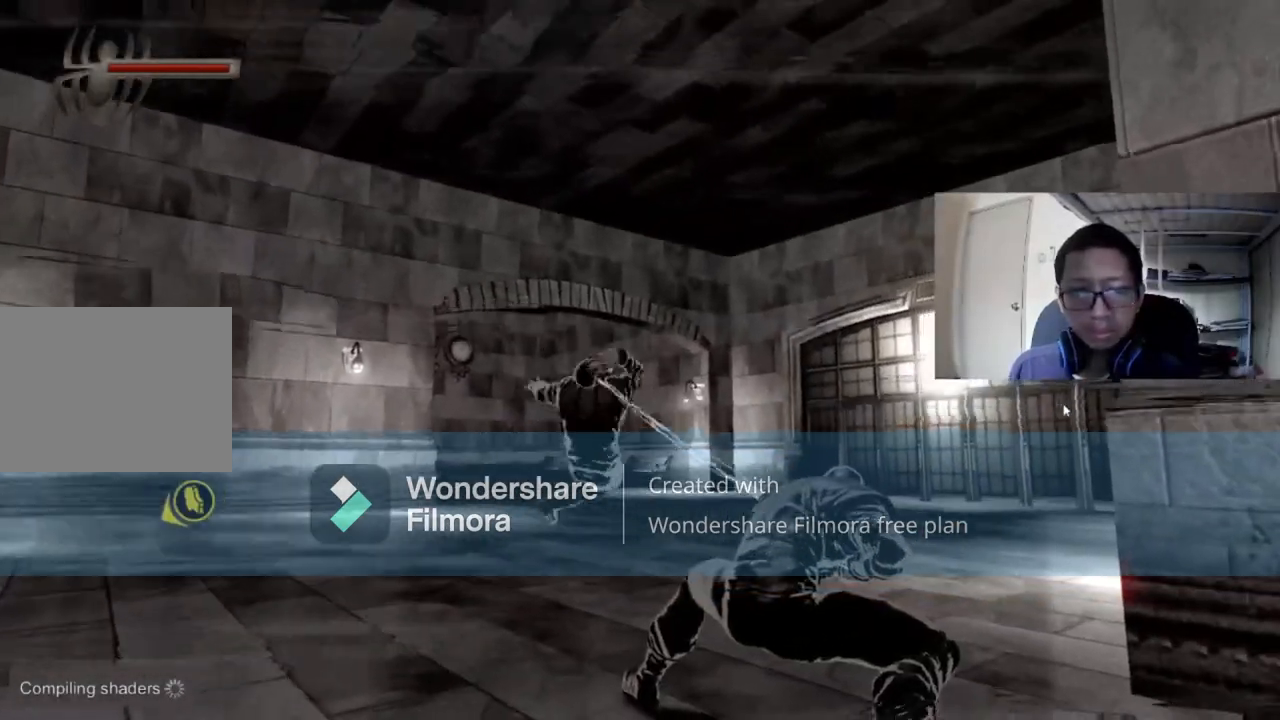
{"buttons": [], "left_stick": "center", "right_stick": "center", "events": [[40, "DPAD_DOWN", "down"], [200, "DPAD_DOWN", "up"]]}
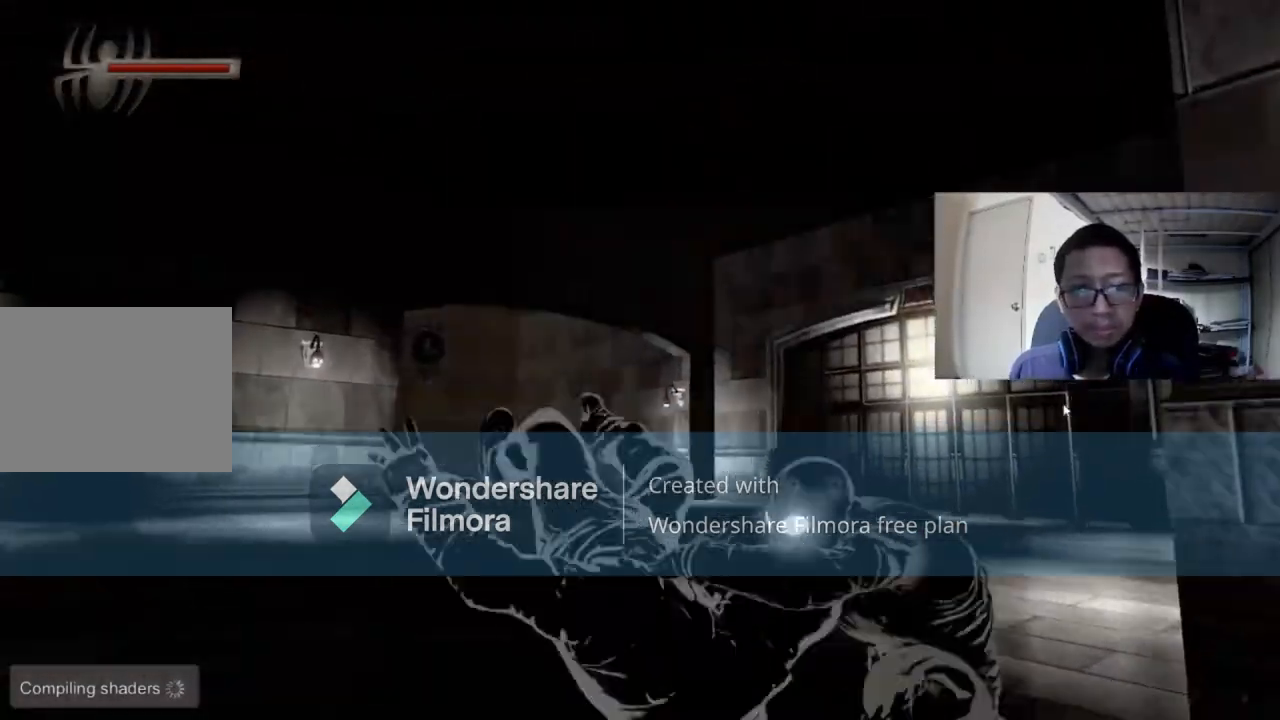
{"buttons": [], "left_stick": "center", "right_stick": "center", "events": []}
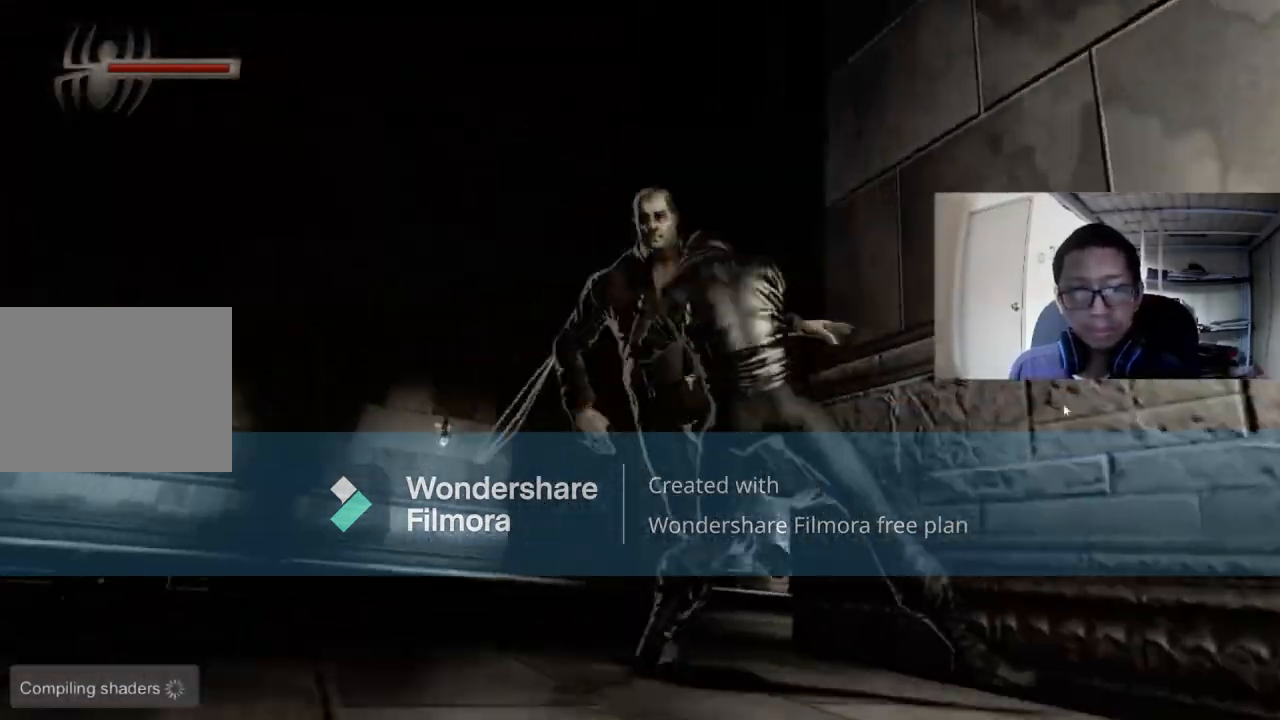
{"buttons": [], "left_stick": "center", "right_stick": "center", "events": []}
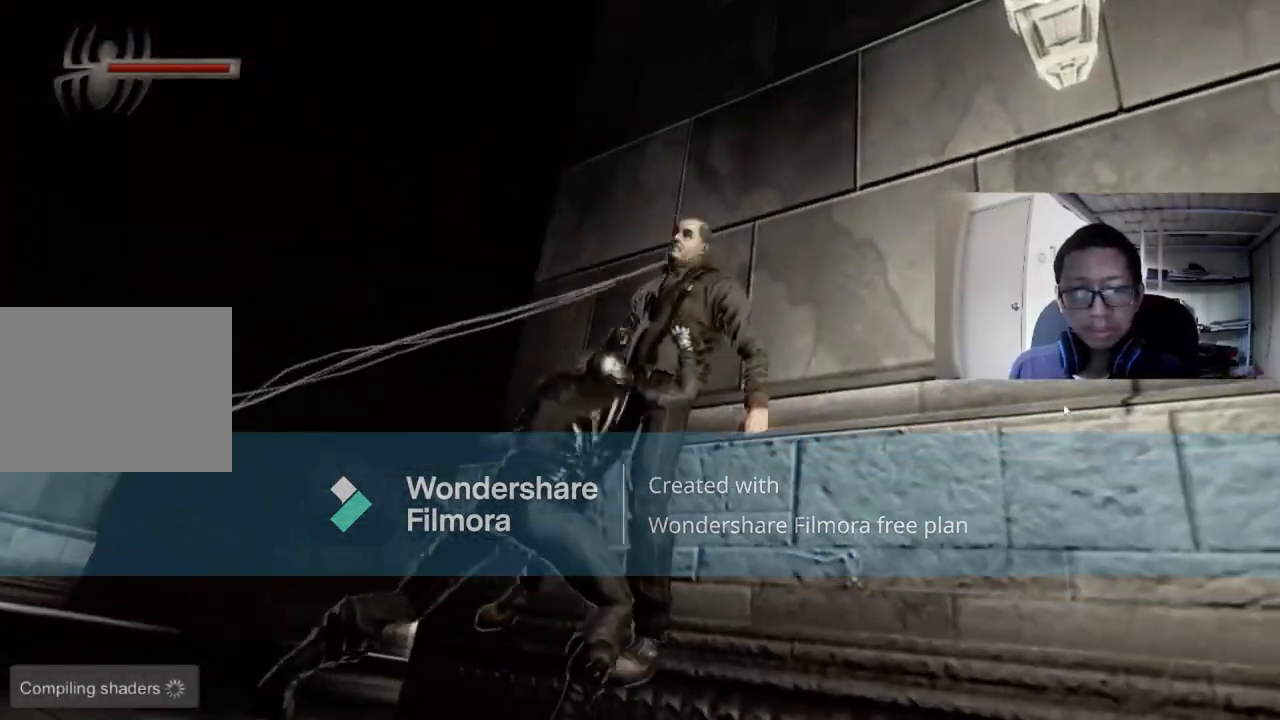
{"buttons": [], "left_stick": "center", "right_stick": "center", "events": []}
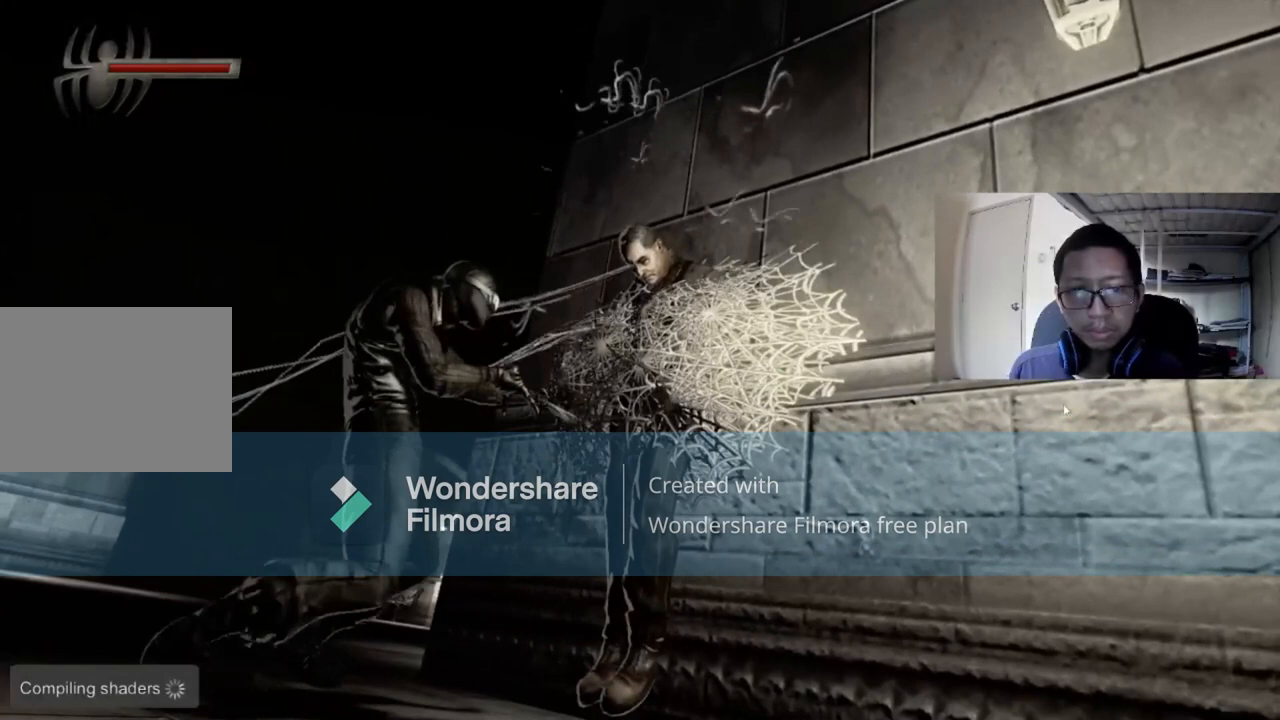
{"buttons": [], "left_stick": "center", "right_stick": "right", "events": [[280, "right_stick", "right"]]}
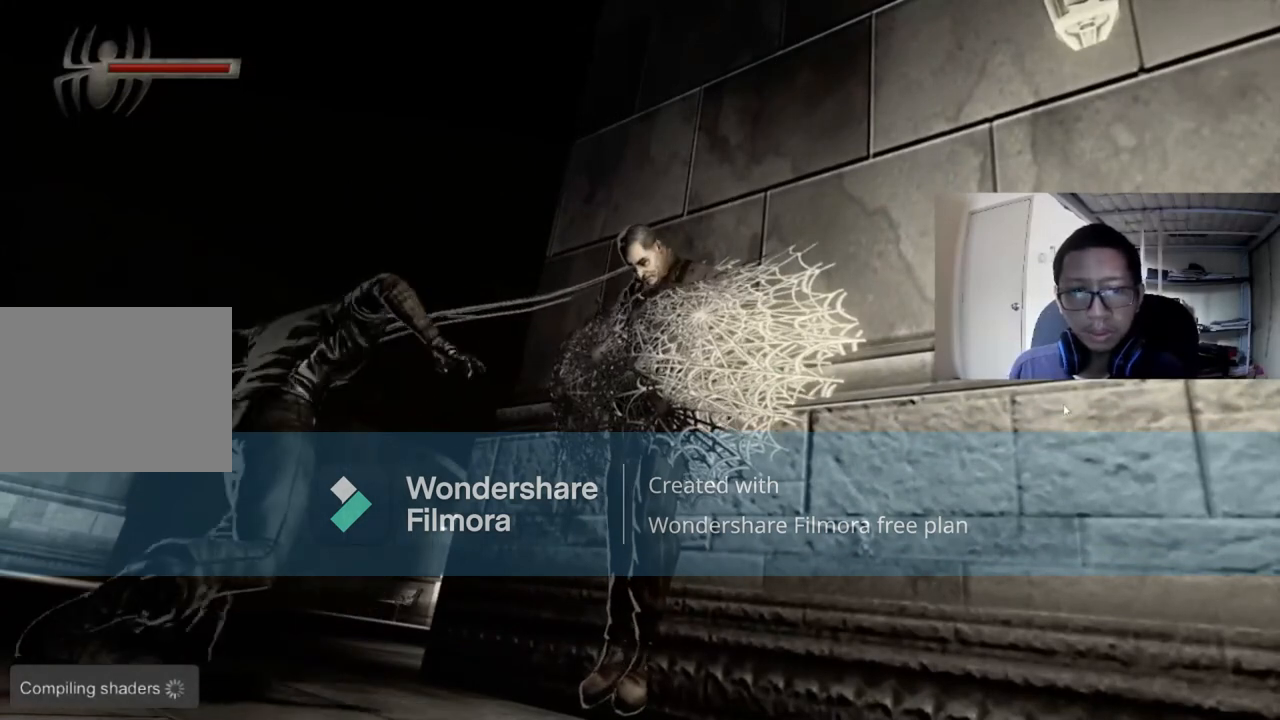
{"buttons": [], "left_stick": "center", "right_stick": "right", "events": []}
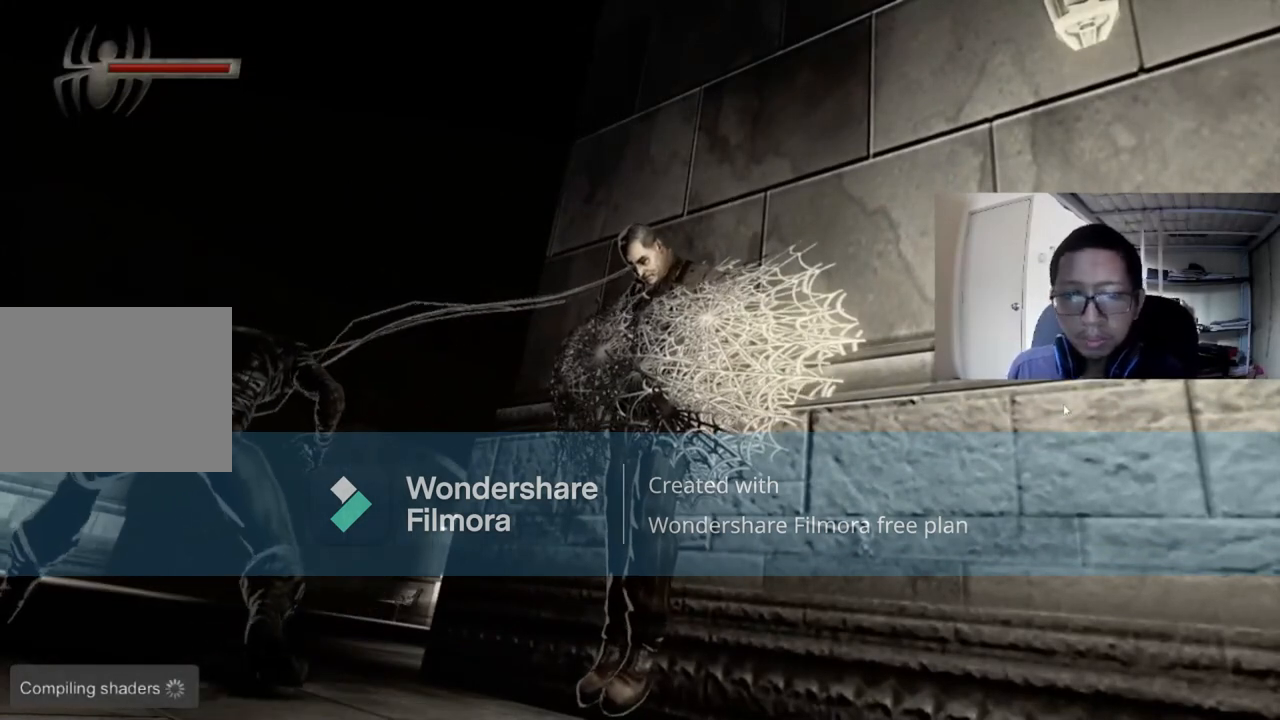
{"buttons": [], "left_stick": "right", "right_stick": "right", "events": [[320, "left_stick", "right"]]}
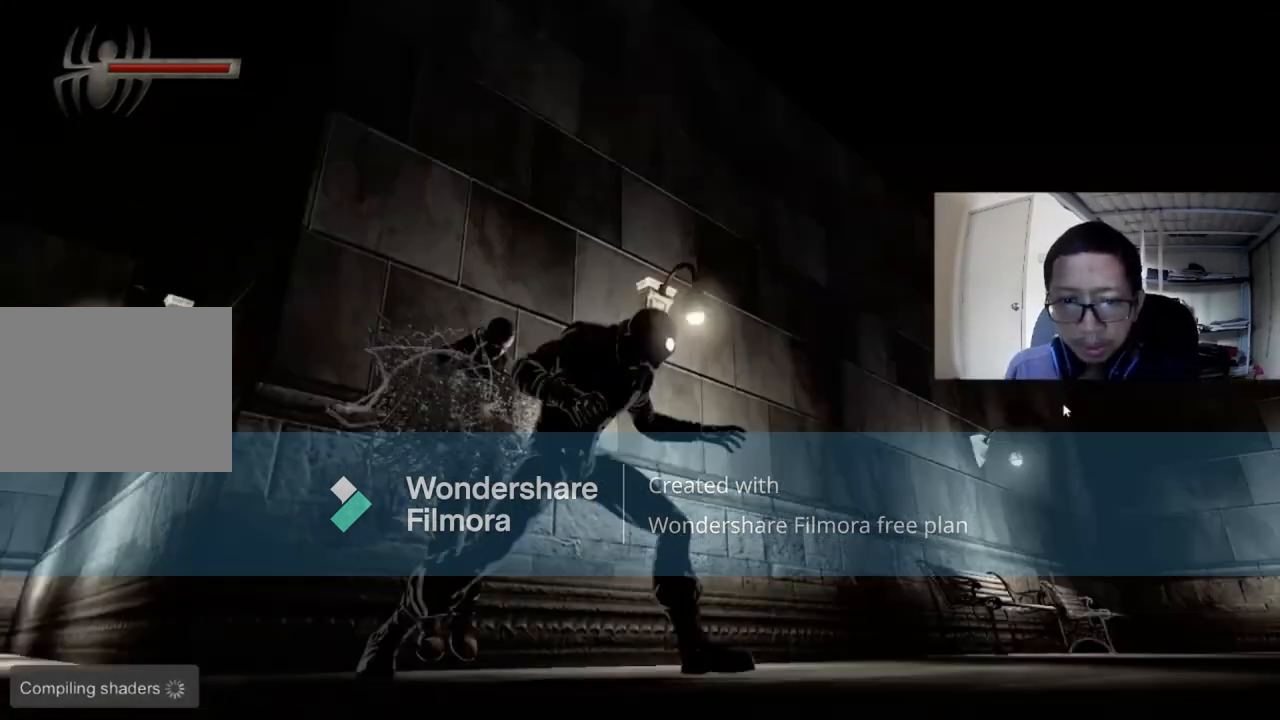
{"buttons": [], "left_stick": "up", "right_stick": "center", "events": [[240, "left_stick", "up-right"], [240, "right_stick", "down-right"], [400, "left_stick", "up"], [400, "right_stick", "center"]]}
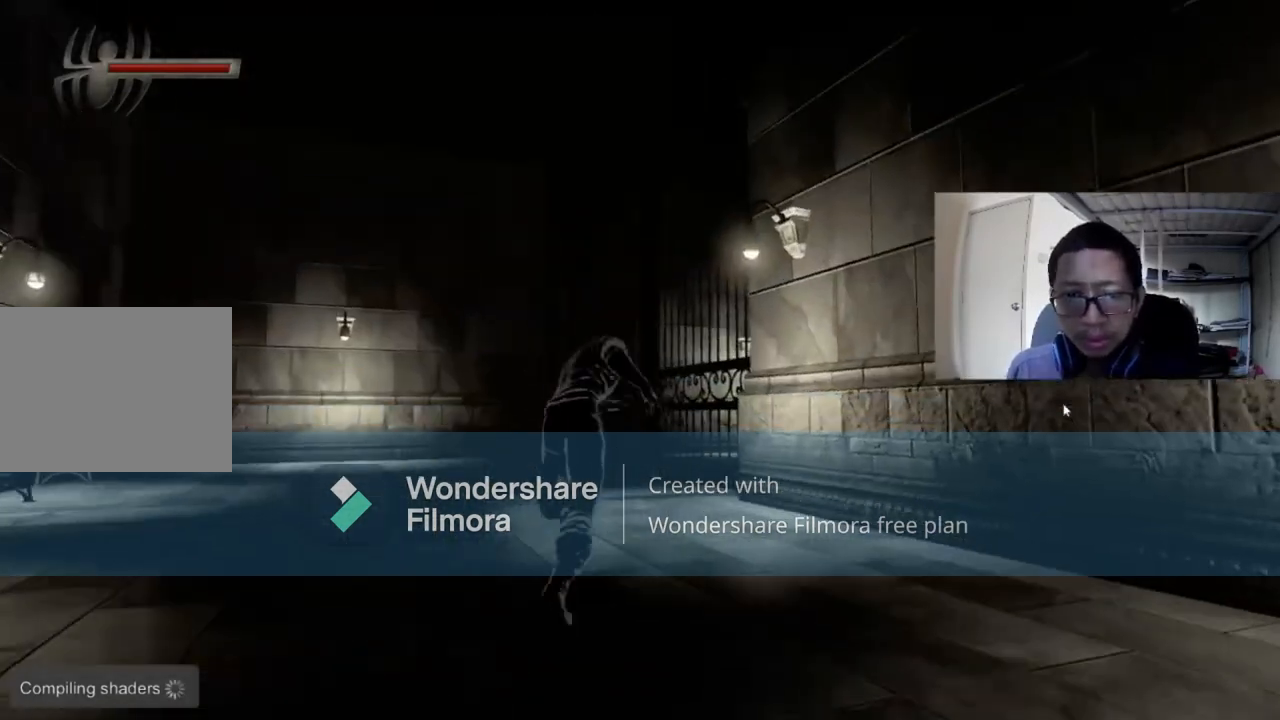
{"buttons": [], "left_stick": "up", "right_stick": "right", "events": [[360, "right_stick", "right"]]}
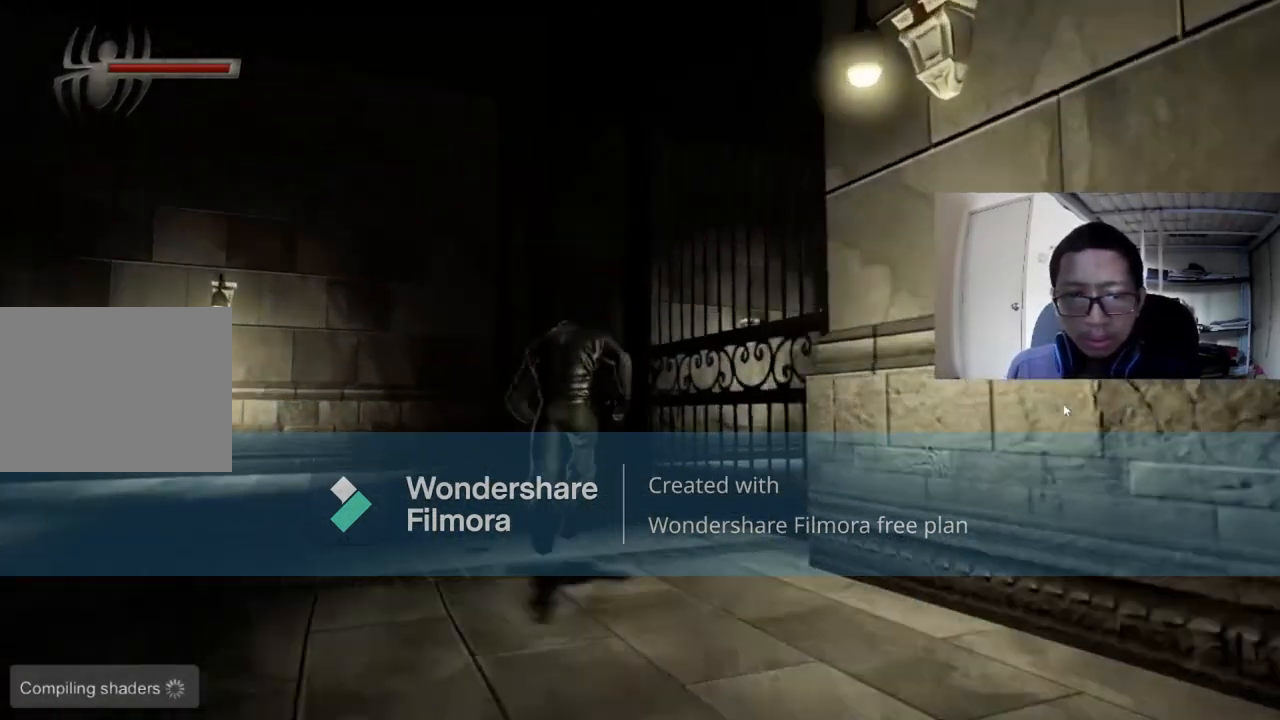
{"buttons": [], "left_stick": "center", "right_stick": "center", "events": [[240, "left_stick", "center"], [280, "right_stick", "center"]]}
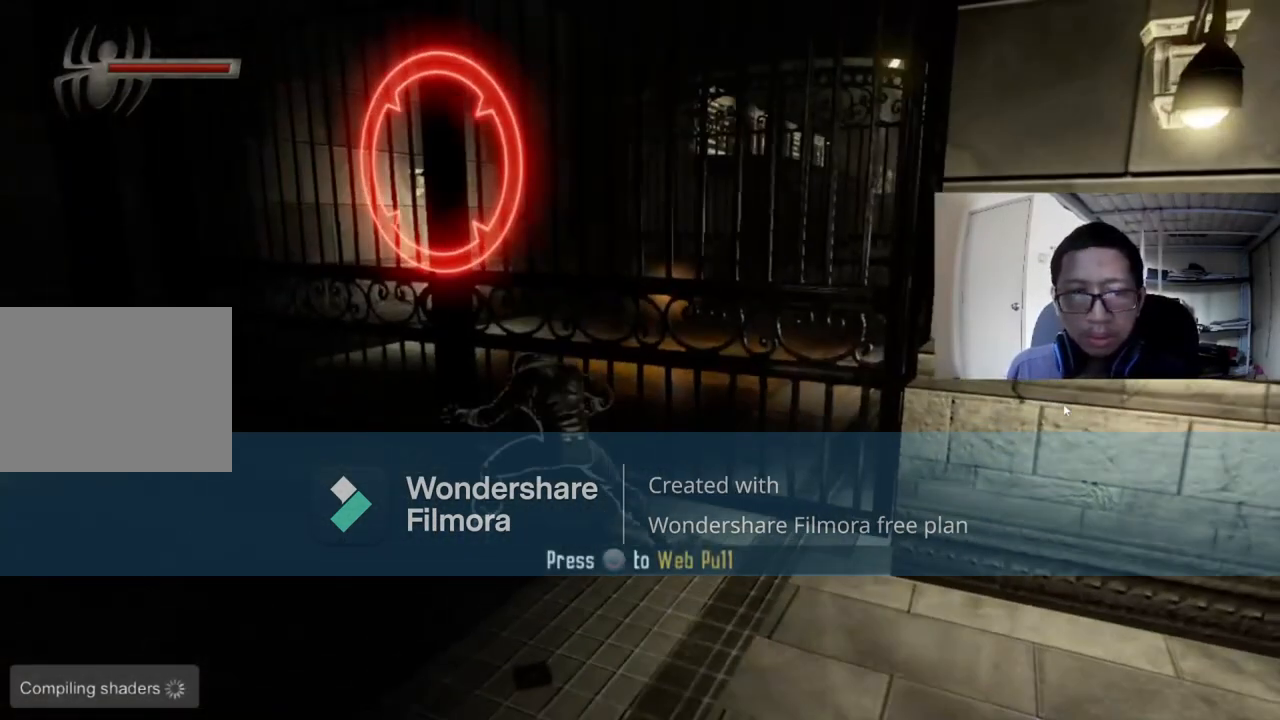
{"buttons": ["B"], "left_stick": "center", "right_stick": "center", "events": [[480, "B", "down"]]}
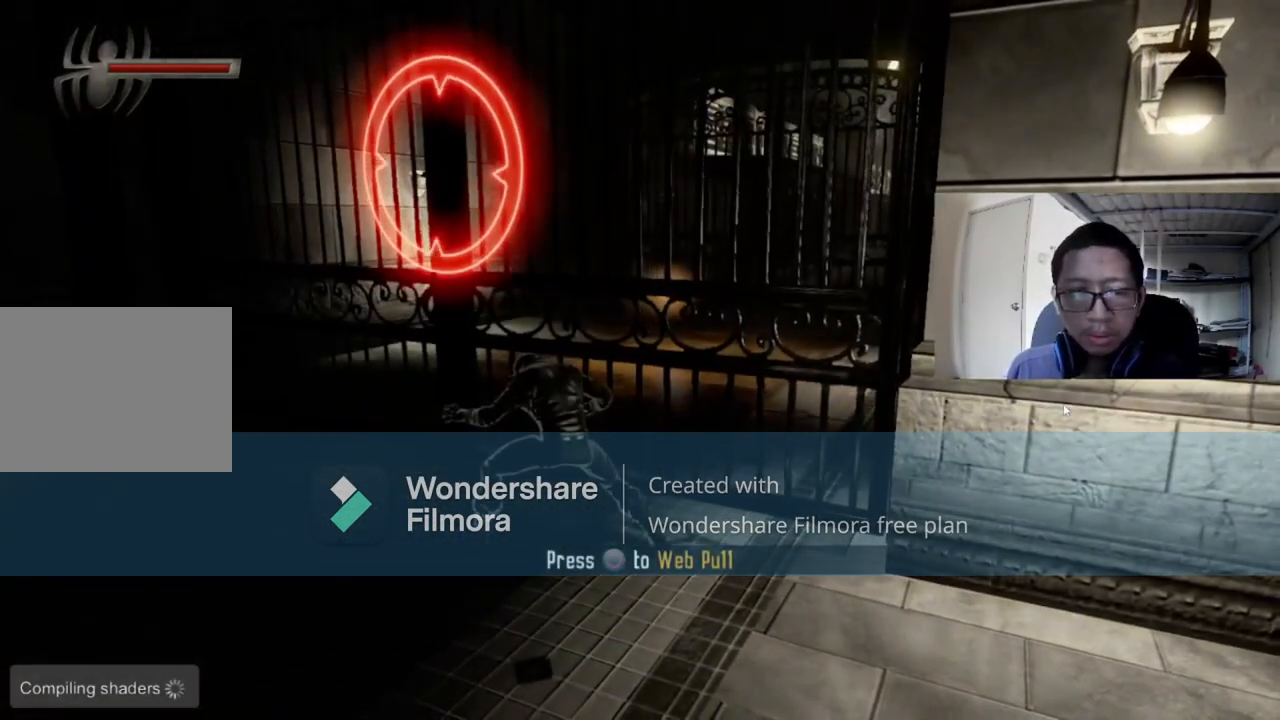
{"buttons": [], "left_stick": "center", "right_stick": "center", "events": [[200, "B", "up"], [280, "B", "down"], [440, "B", "up"]]}
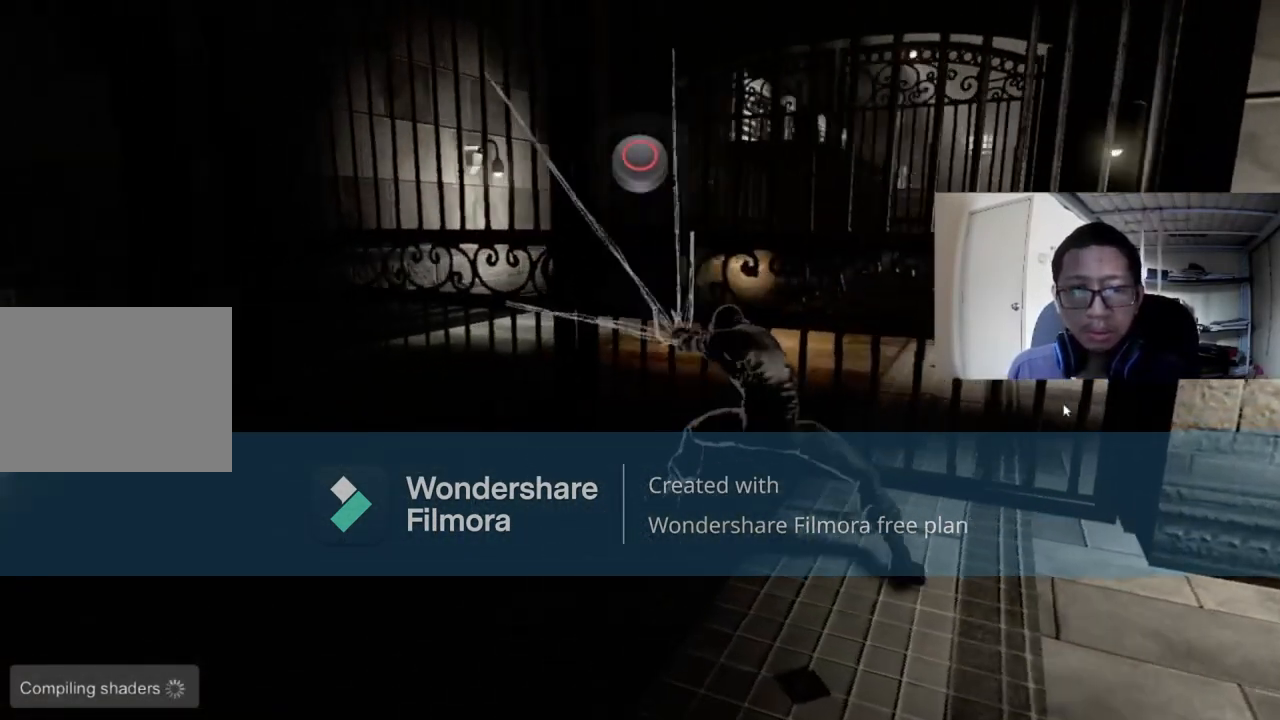
{"buttons": [], "left_stick": "center", "right_stick": "center", "events": [[40, "B", "down"], [80, "B", "up"], [160, "B", "down"], [280, "B", "up"], [360, "B", "down"], [440, "B", "up"]]}
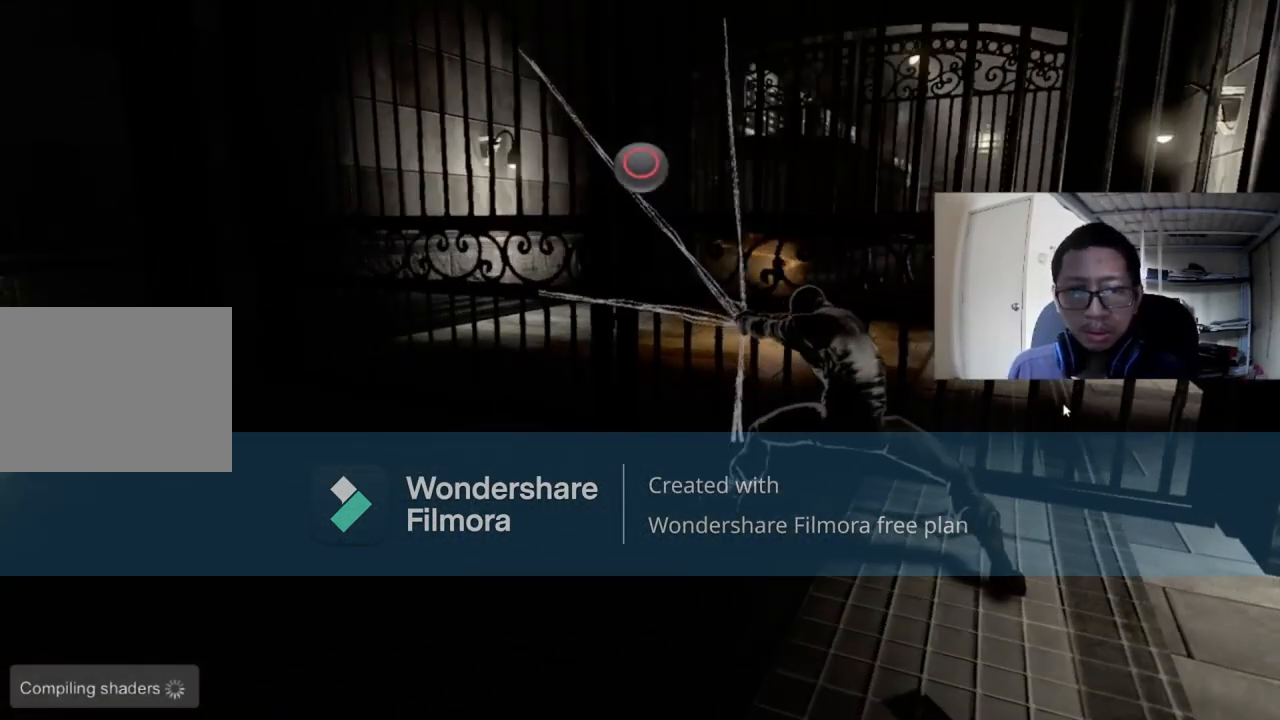
{"buttons": [], "left_stick": "center", "right_stick": "center", "events": [[40, "B", "down"], [120, "B", "up"], [200, "B", "down"], [320, "B", "up"], [400, "B", "down"], [520, "B", "up"]]}
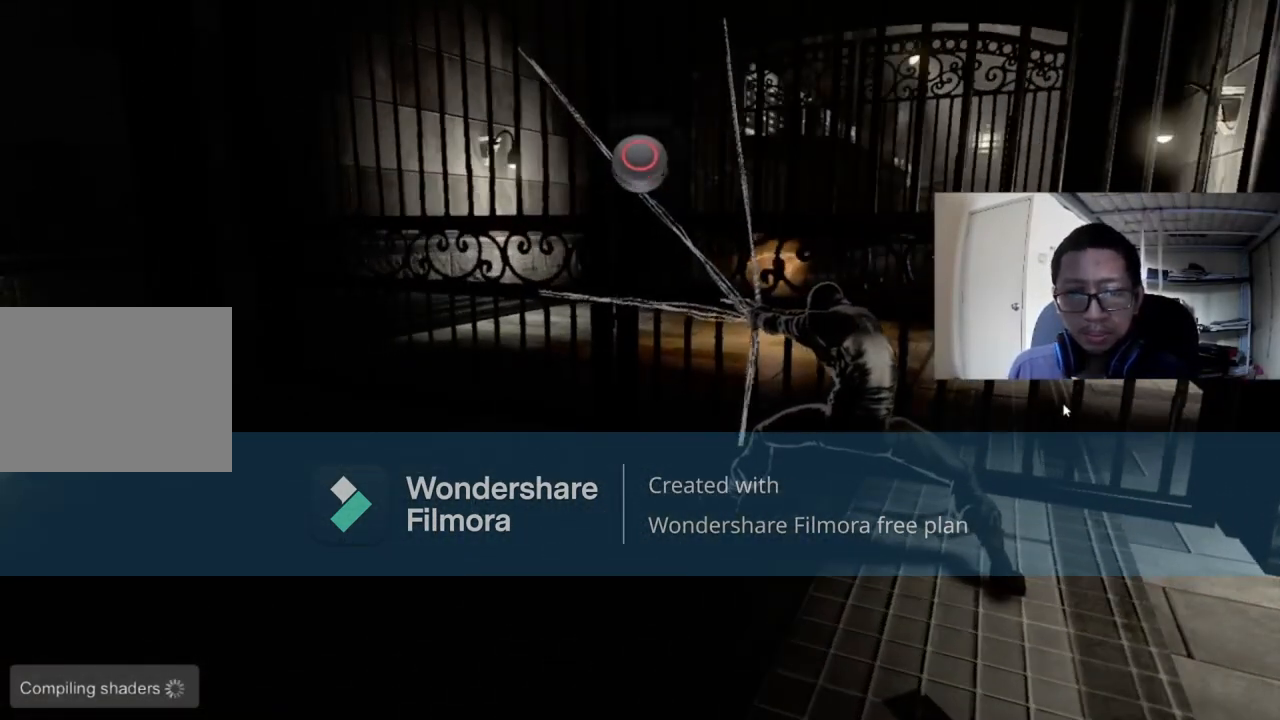
{"buttons": ["B"], "left_stick": "center", "right_stick": "center", "events": [[80, "B", "down"], [160, "B", "up"], [240, "B", "down"], [360, "B", "up"], [440, "B", "down"]]}
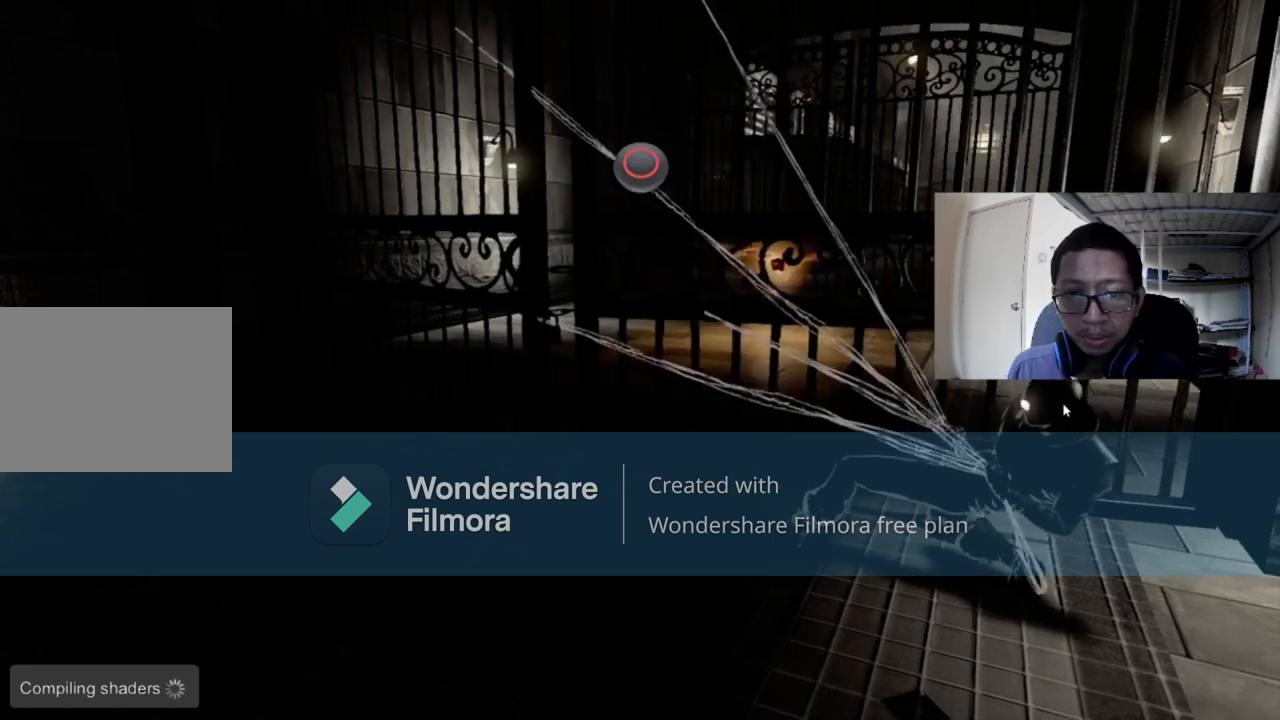
{"buttons": ["B"], "left_stick": "center", "right_stick": "center", "events": [[200, "B", "up"], [240, "B", "down"], [400, "B", "up"], [440, "B", "down"]]}
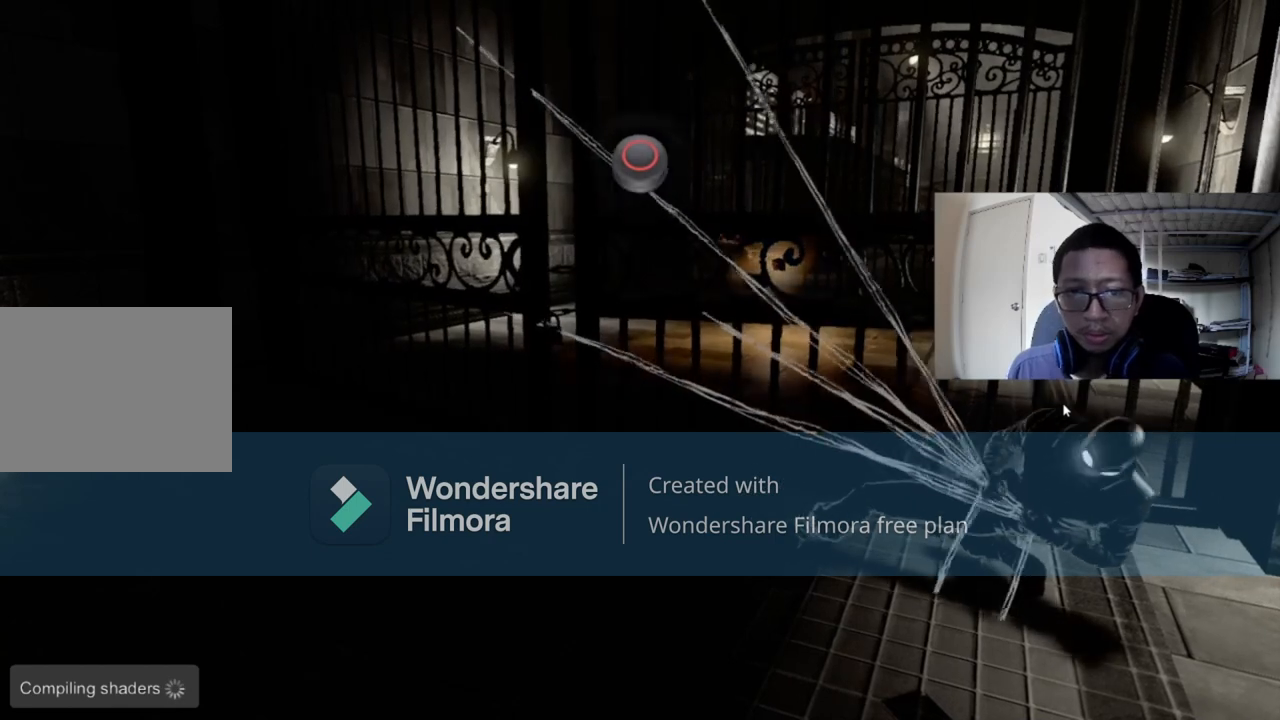
{"buttons": ["B"], "left_stick": "center", "right_stick": "center", "events": [[120, "B", "up"], [200, "B", "down"], [320, "B", "up"], [400, "B", "down"]]}
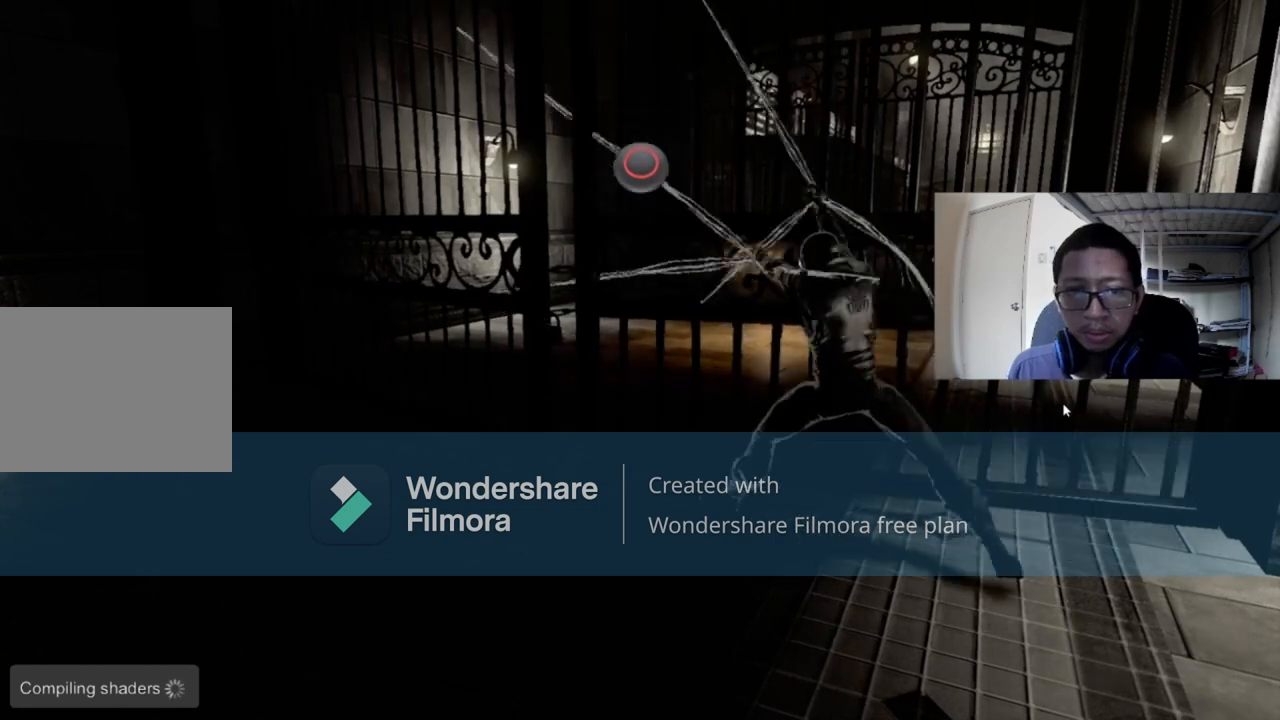
{"buttons": ["B"], "left_stick": "center", "right_stick": "center", "events": [[40, "B", "up"], [120, "B", "down"], [240, "B", "up"], [320, "B", "down"], [440, "B", "up"], [520, "B", "down"]]}
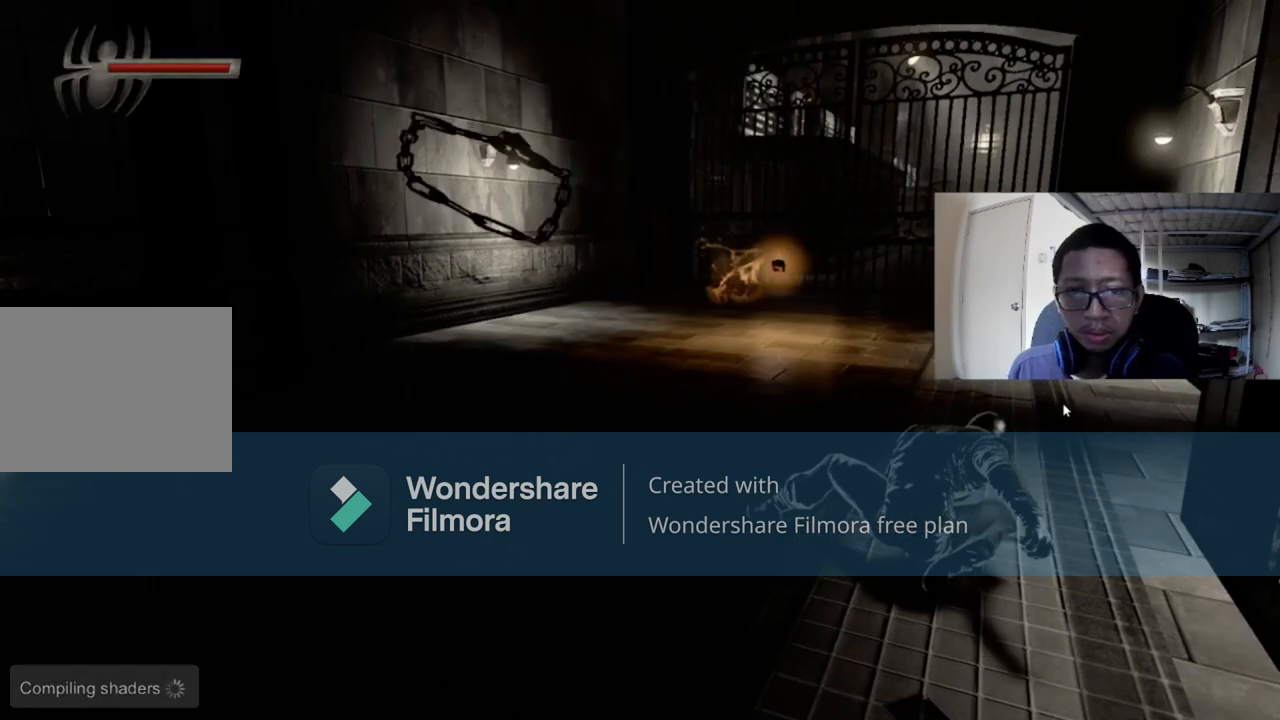
{"buttons": [], "left_stick": "center", "right_stick": "center", "events": [[200, "B", "up"]]}
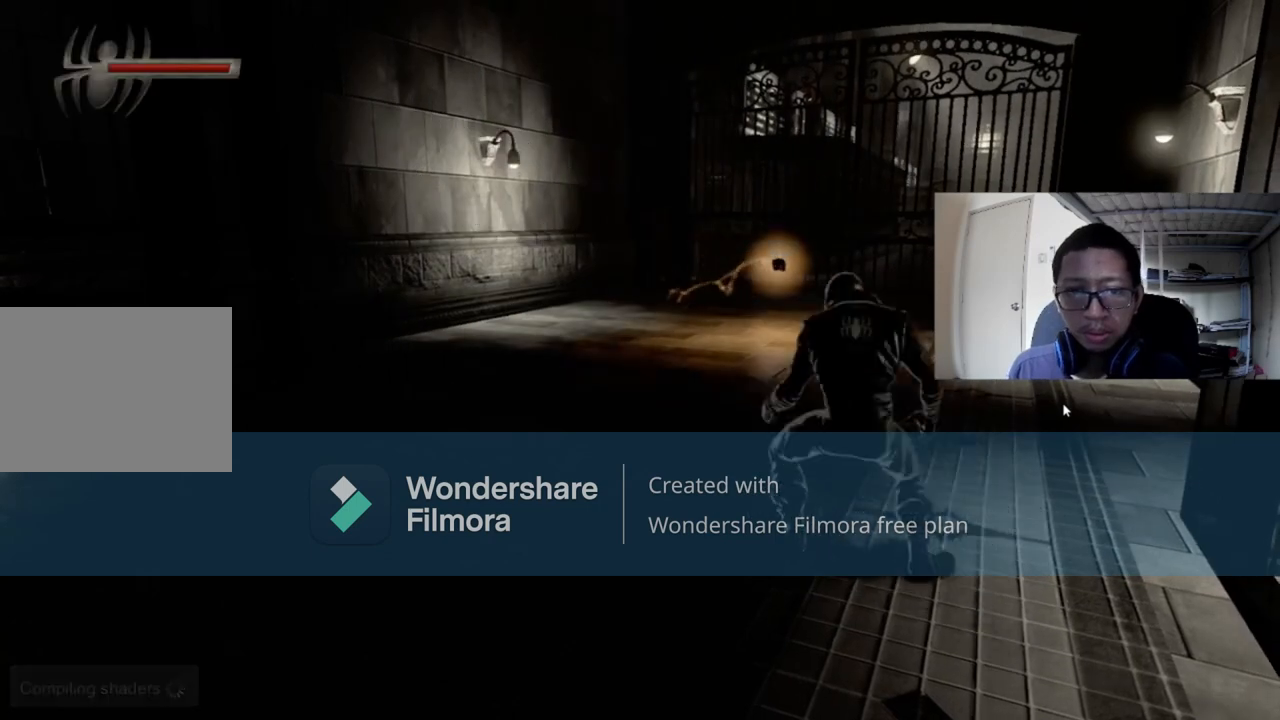
{"buttons": [], "left_stick": "up", "right_stick": "center", "events": [[400, "left_stick", "up"]]}
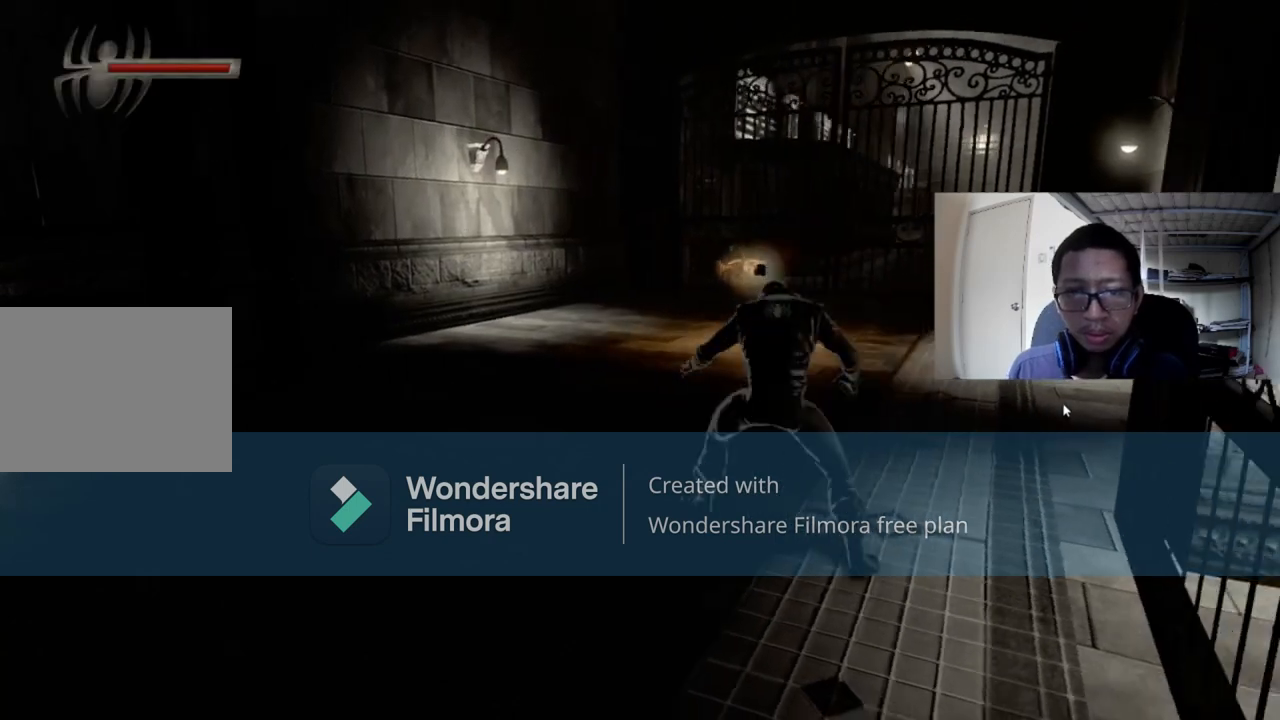
{"buttons": [], "left_stick": "up", "right_stick": "down", "events": [[400, "right_stick", "down"]]}
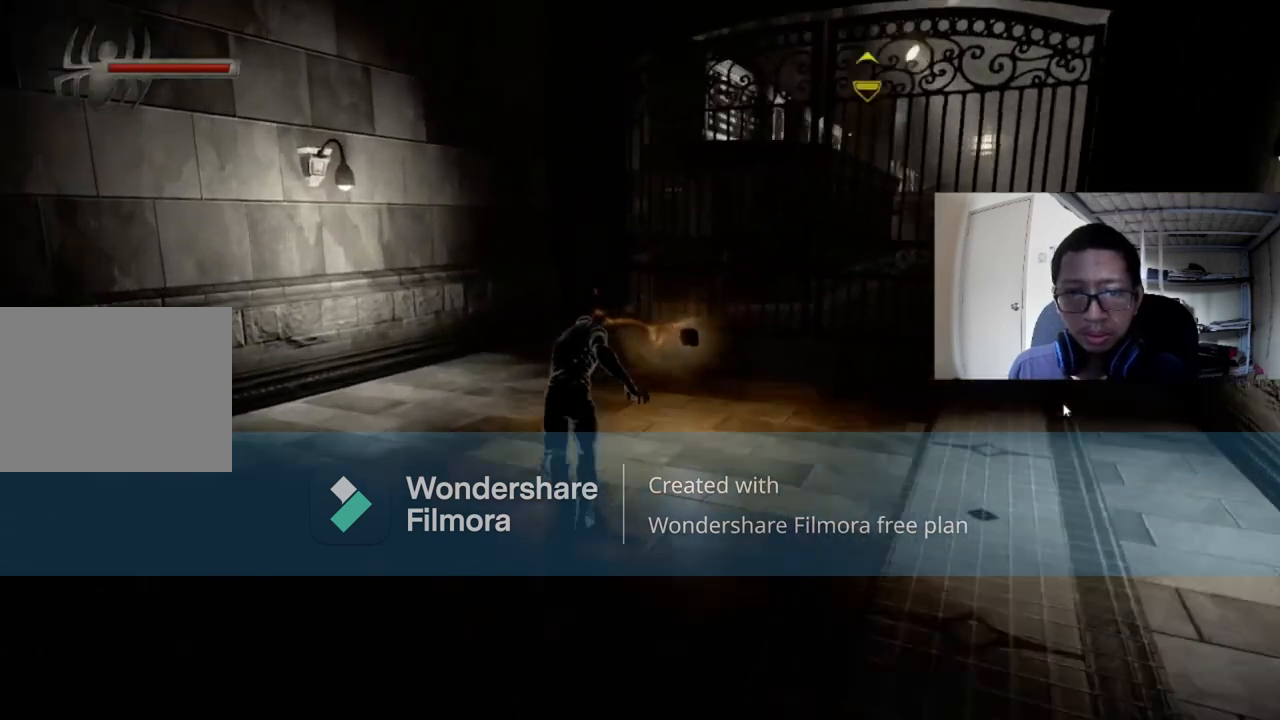
{"buttons": [], "left_stick": "center", "right_stick": "center", "events": [[120, "left_stick", "center"], [120, "right_stick", "center"]]}